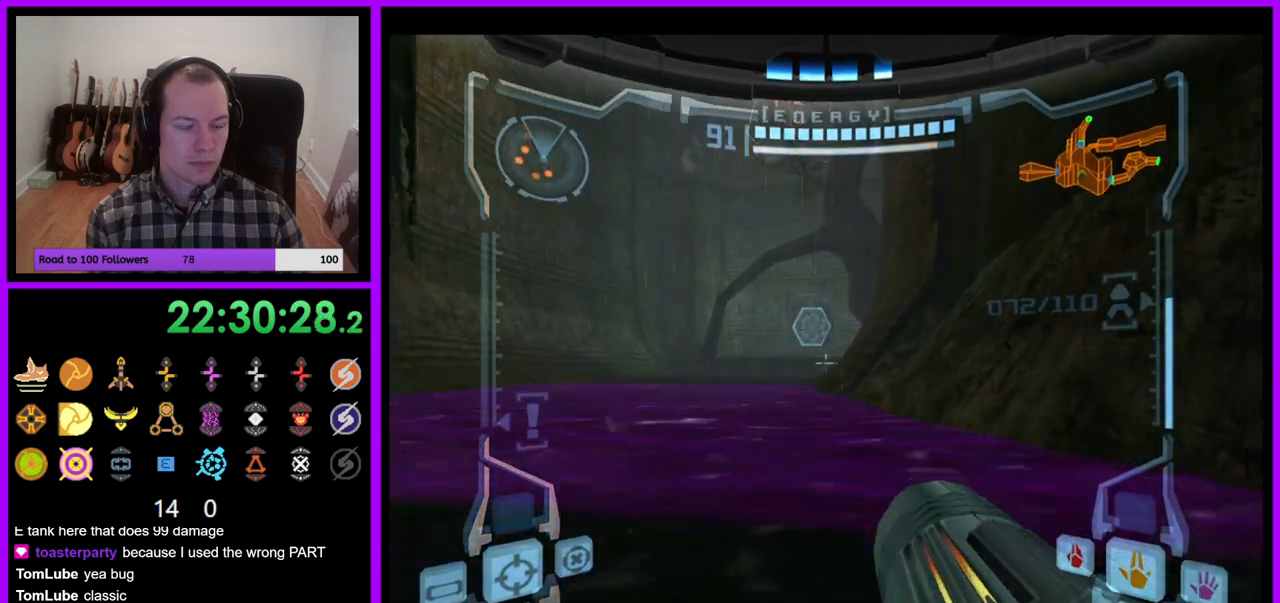
Gameplay with a controller (Nintendo layout); each line is a JSON object with the inputs held at the frame after it. "events" lists button and stick changes between this image and that frame as [ms after this image, input, new state], when the widget could be followed in between. Not read: L3 R3.
{"buttons": [], "left_stick": "up", "right_stick": "center", "events": [[150, "B", "down"], [267, "B", "up"], [417, "L1", "up"]]}
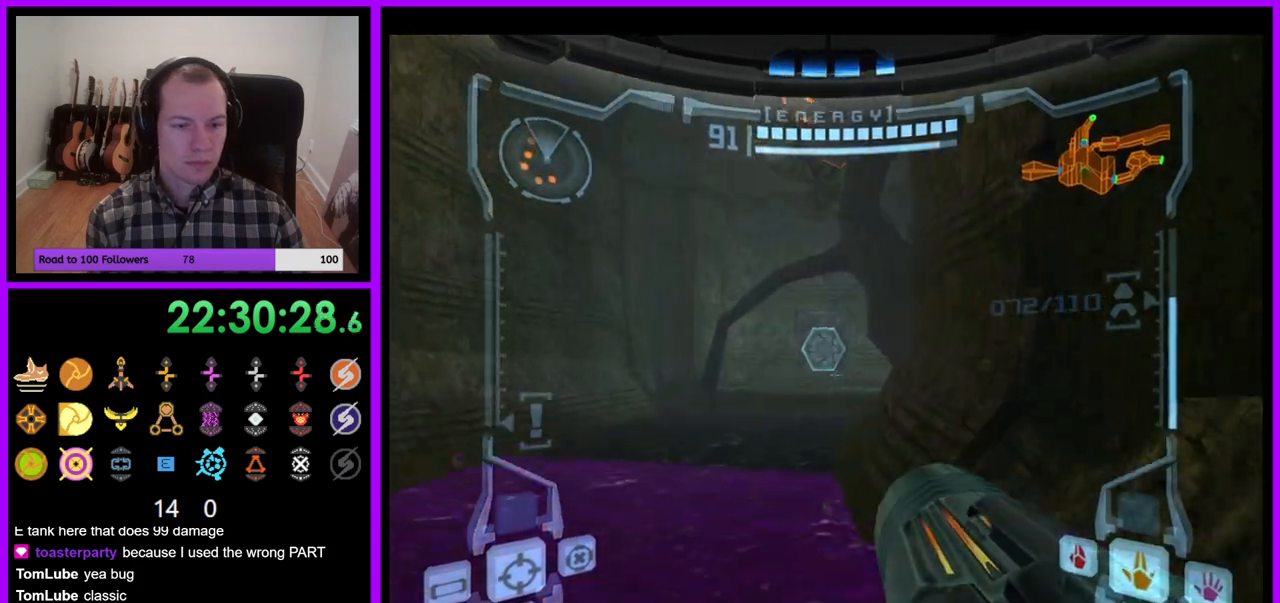
{"buttons": [], "left_stick": "up", "right_stick": "center", "events": [[233, "A", "down"], [333, "A", "up"]]}
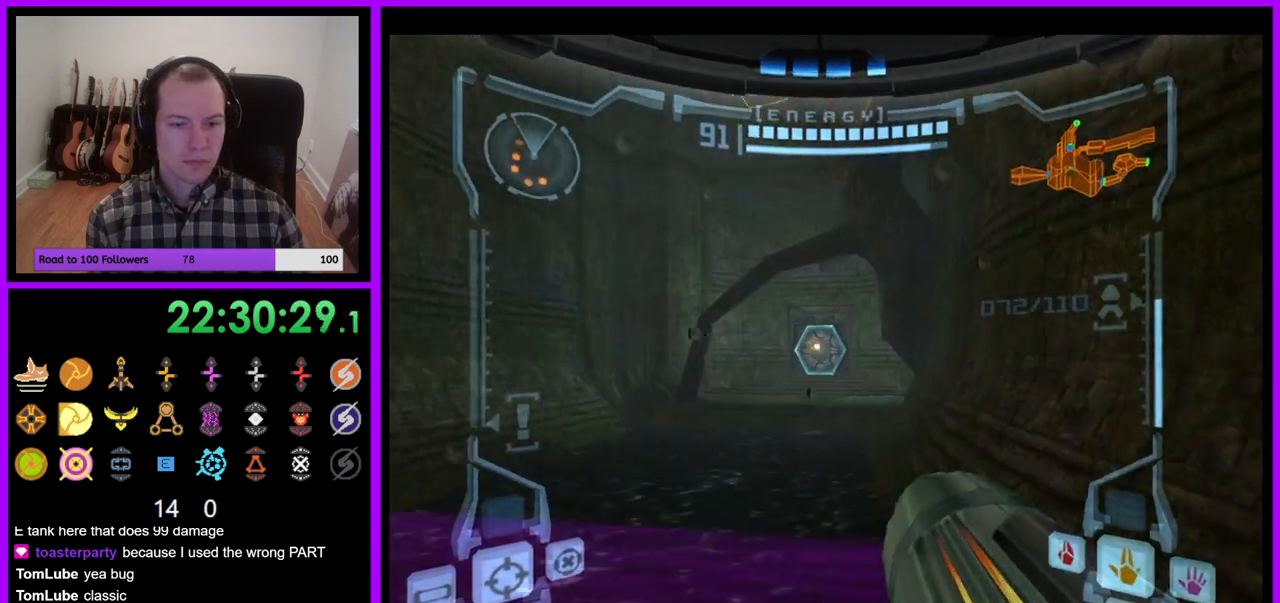
{"buttons": ["B", "L1"], "left_stick": "up", "right_stick": "center", "events": [[217, "L1", "down"], [483, "B", "down"]]}
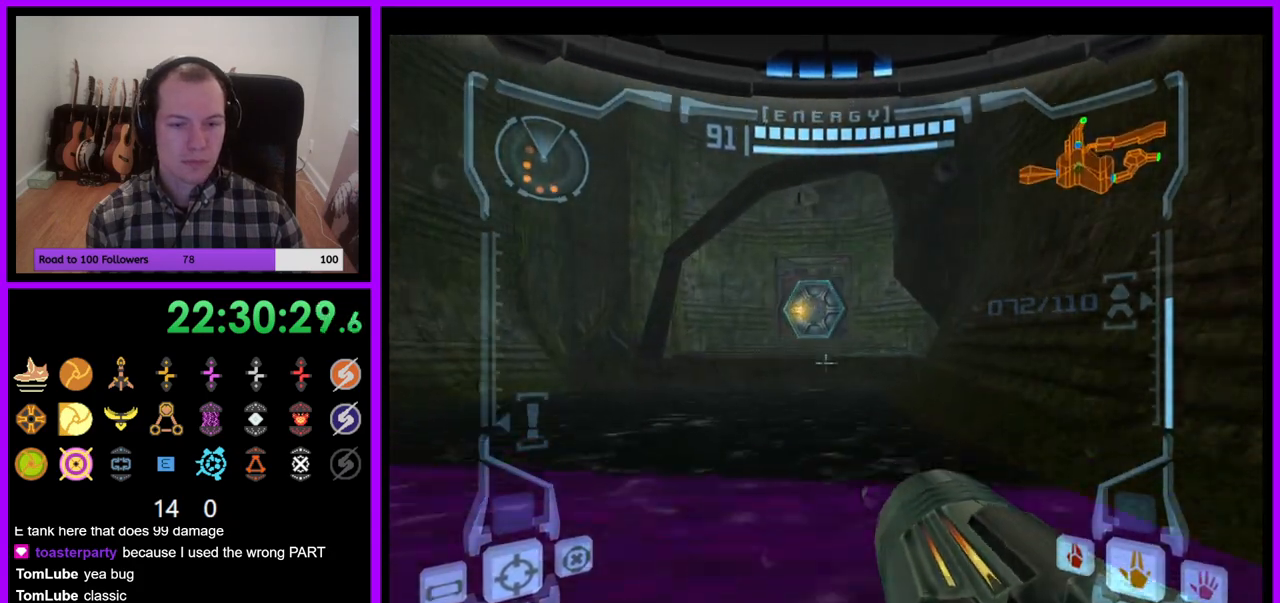
{"buttons": [], "left_stick": "up", "right_stick": "center", "events": [[133, "B", "up"], [267, "L1", "up"]]}
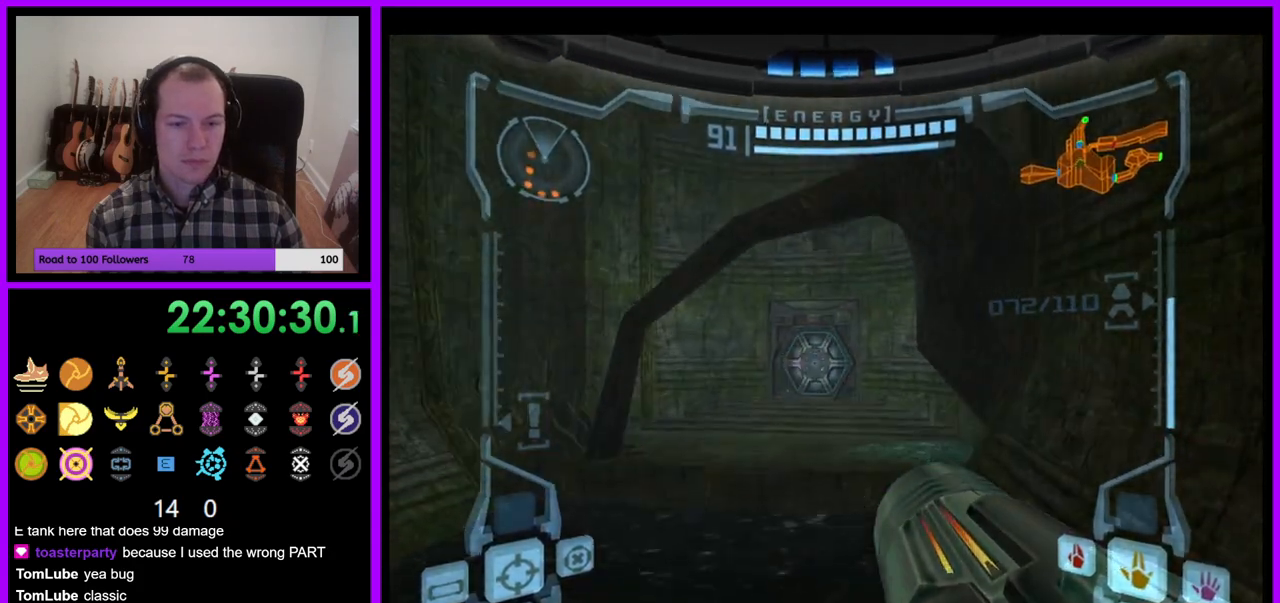
{"buttons": [], "left_stick": "up", "right_stick": "center", "events": [[100, "A", "down"], [183, "A", "up"]]}
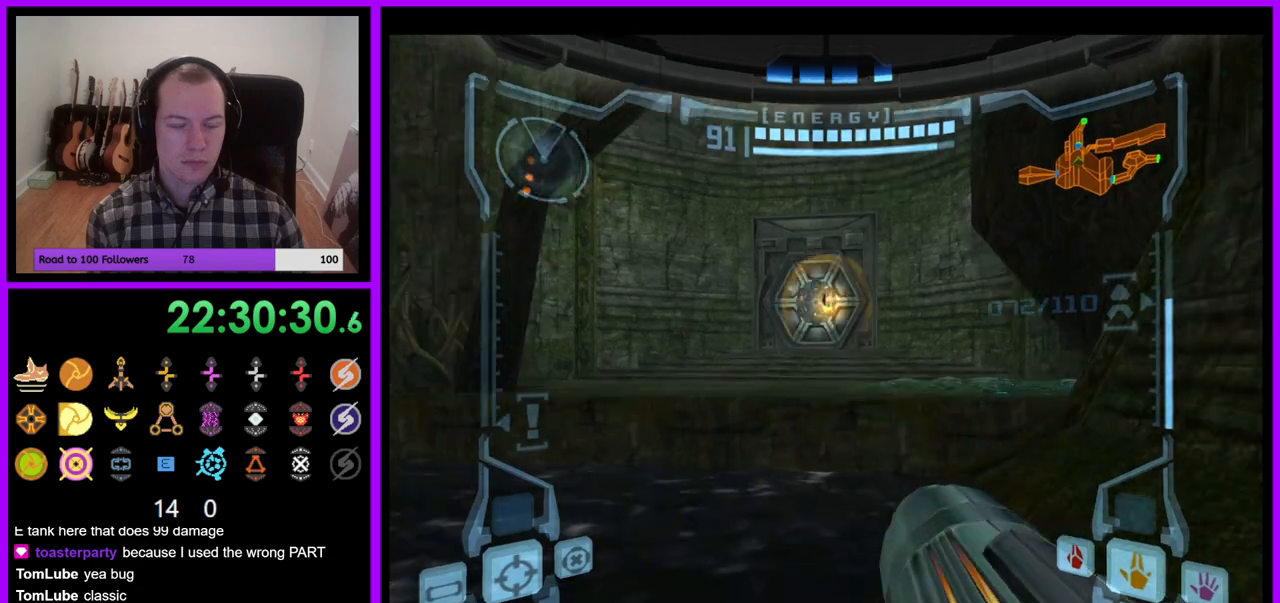
{"buttons": [], "left_stick": "up", "right_stick": "center", "events": [[100, "L1", "down"], [183, "B", "down"], [317, "B", "up"], [500, "L1", "up"]]}
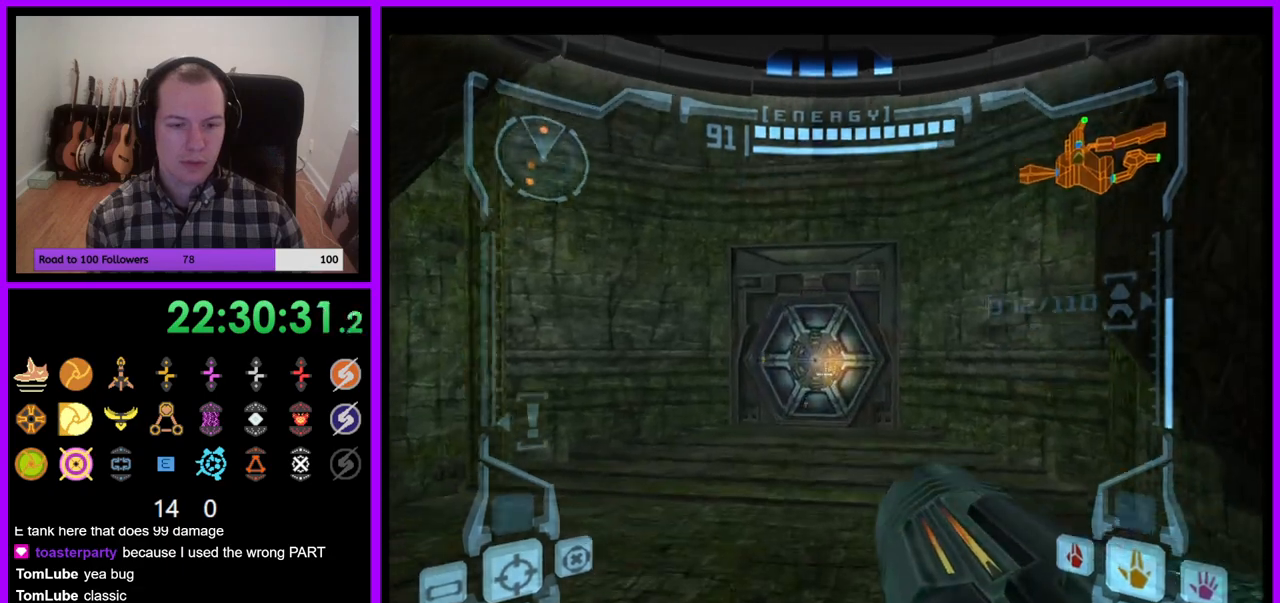
{"buttons": [], "left_stick": "up", "right_stick": "center", "events": []}
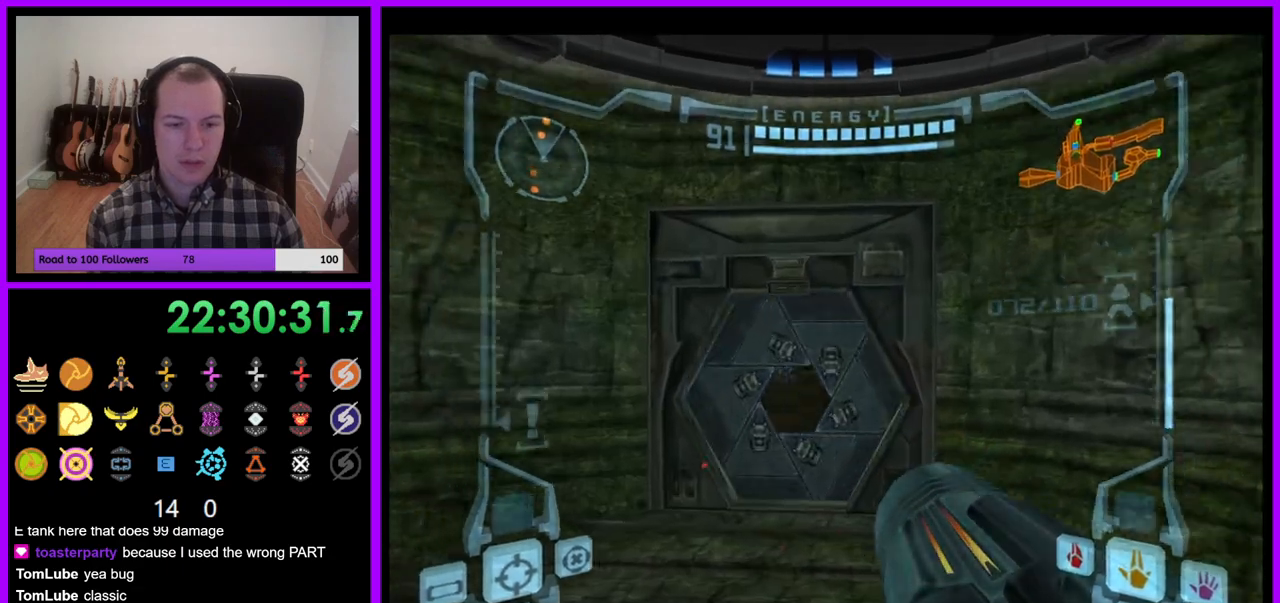
{"buttons": ["L1"], "left_stick": "up", "right_stick": "center", "events": [[300, "L1", "down"]]}
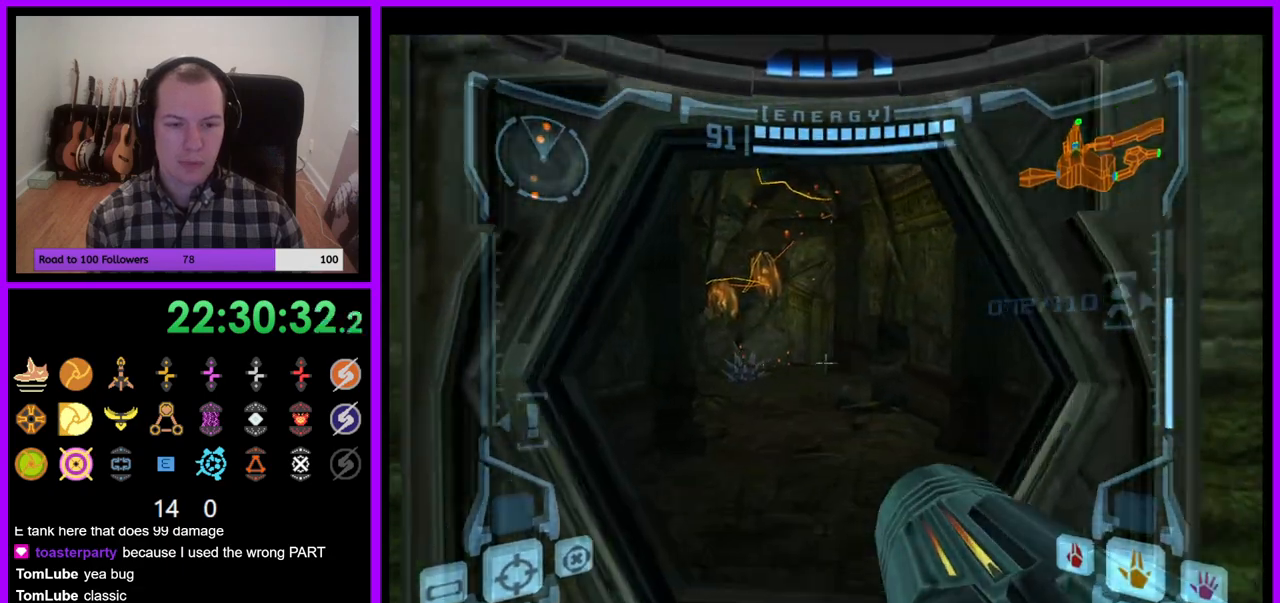
{"buttons": ["L1"], "left_stick": "up", "right_stick": "center", "events": []}
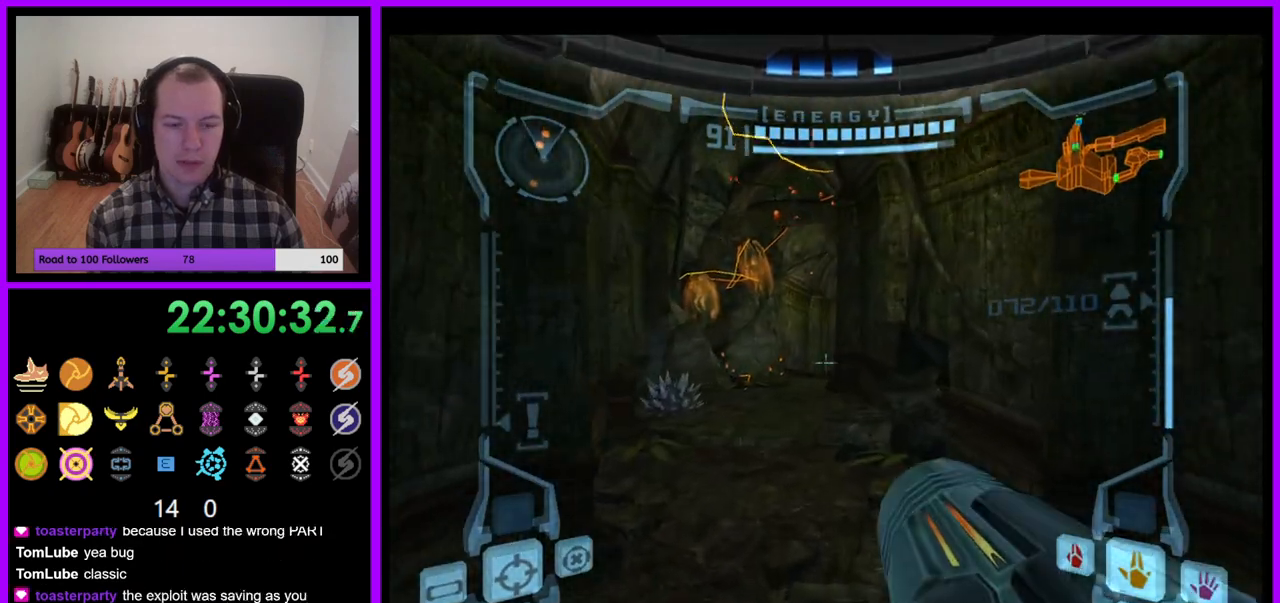
{"buttons": ["B", "L1"], "left_stick": "up", "right_stick": "center", "events": [[400, "B", "down"]]}
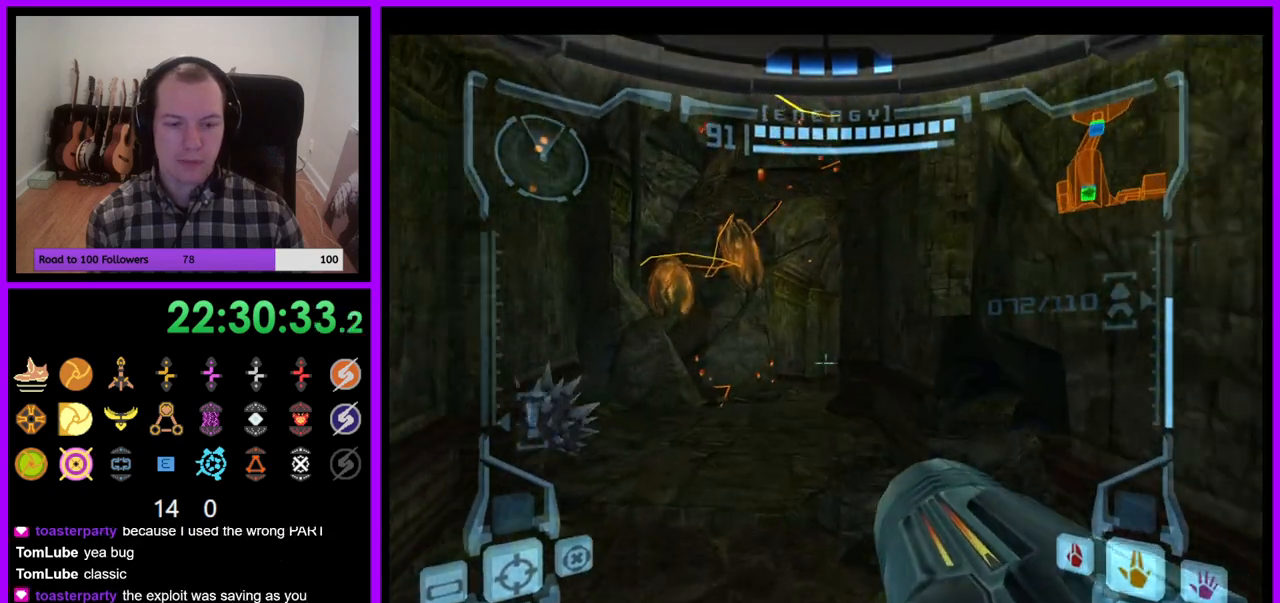
{"buttons": [], "left_stick": "up-right", "right_stick": "center", "events": [[100, "B", "up"], [183, "L1", "up"], [500, "left_stick", "up-right"]]}
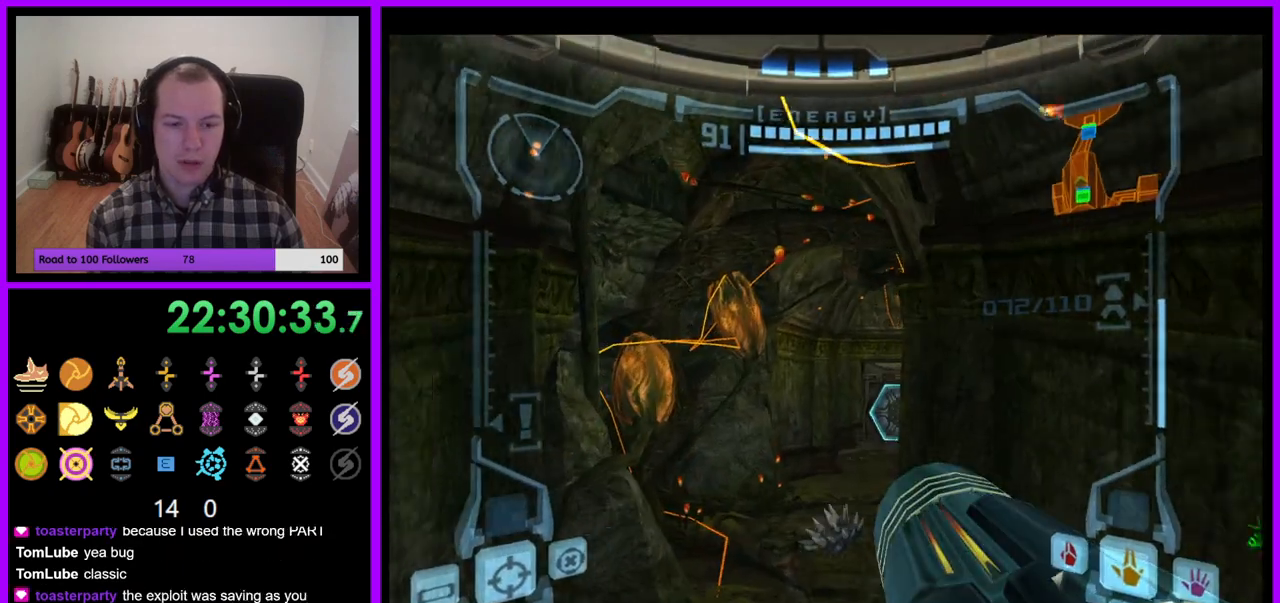
{"buttons": ["L1"], "left_stick": "up", "right_stick": "center", "events": [[167, "left_stick", "up"], [183, "L1", "down"]]}
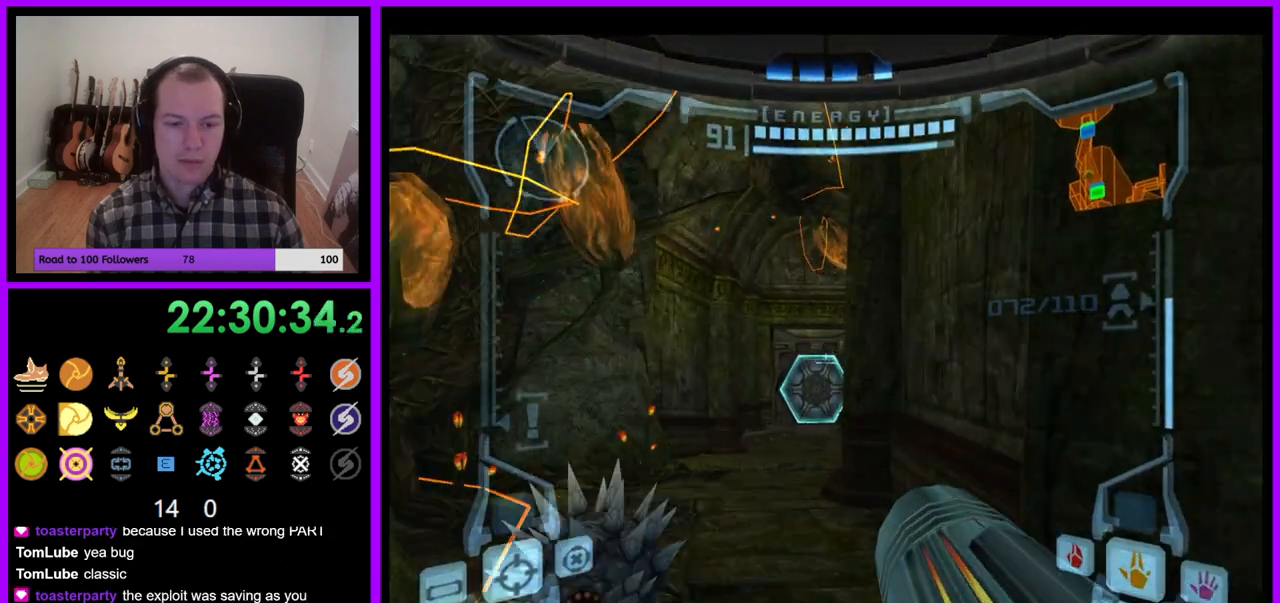
{"buttons": ["L1"], "left_stick": "up", "right_stick": "center", "events": [[33, "B", "down"], [117, "B", "up"], [167, "left_stick", "up-left"], [283, "Z", "down"], [283, "left_stick", "up"], [333, "Z", "up"]]}
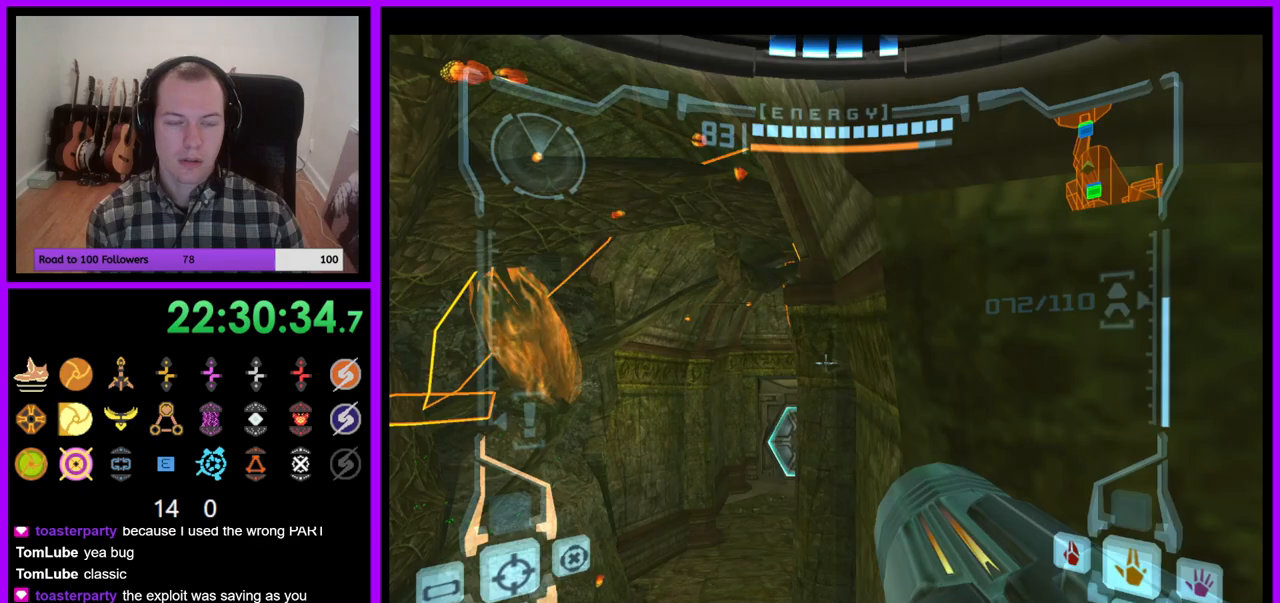
{"buttons": ["L1"], "left_stick": "up", "right_stick": "center", "events": [[67, "left_stick", "up-left"], [367, "left_stick", "up"]]}
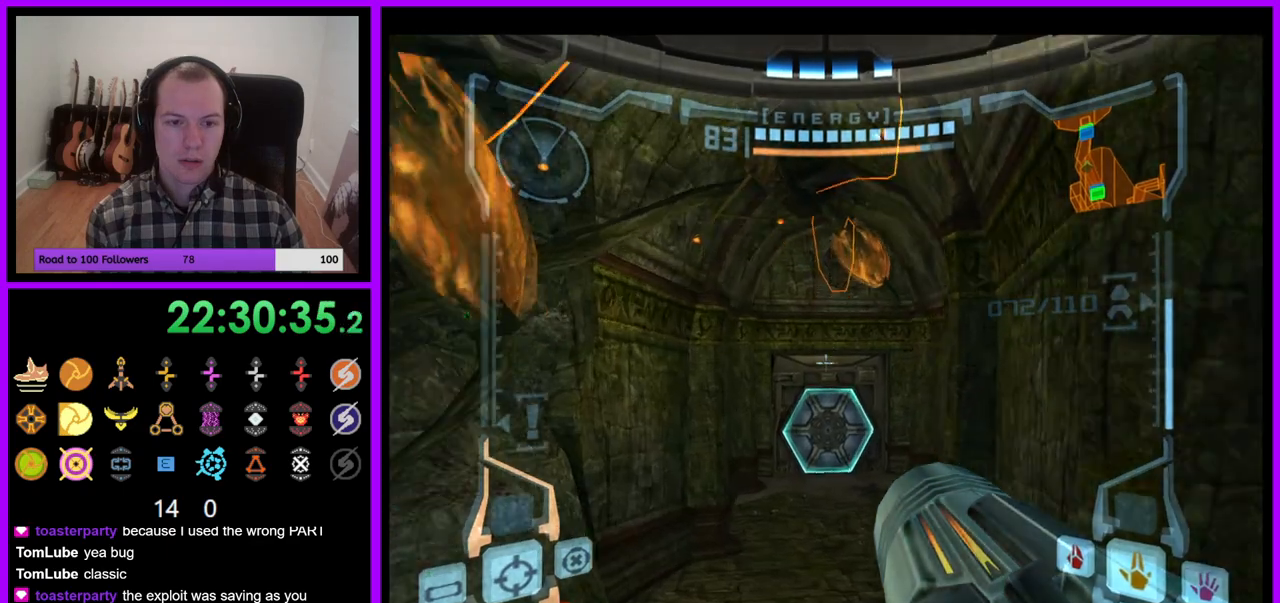
{"buttons": ["L1"], "left_stick": "up", "right_stick": "center", "events": [[200, "A", "down"], [333, "A", "up"]]}
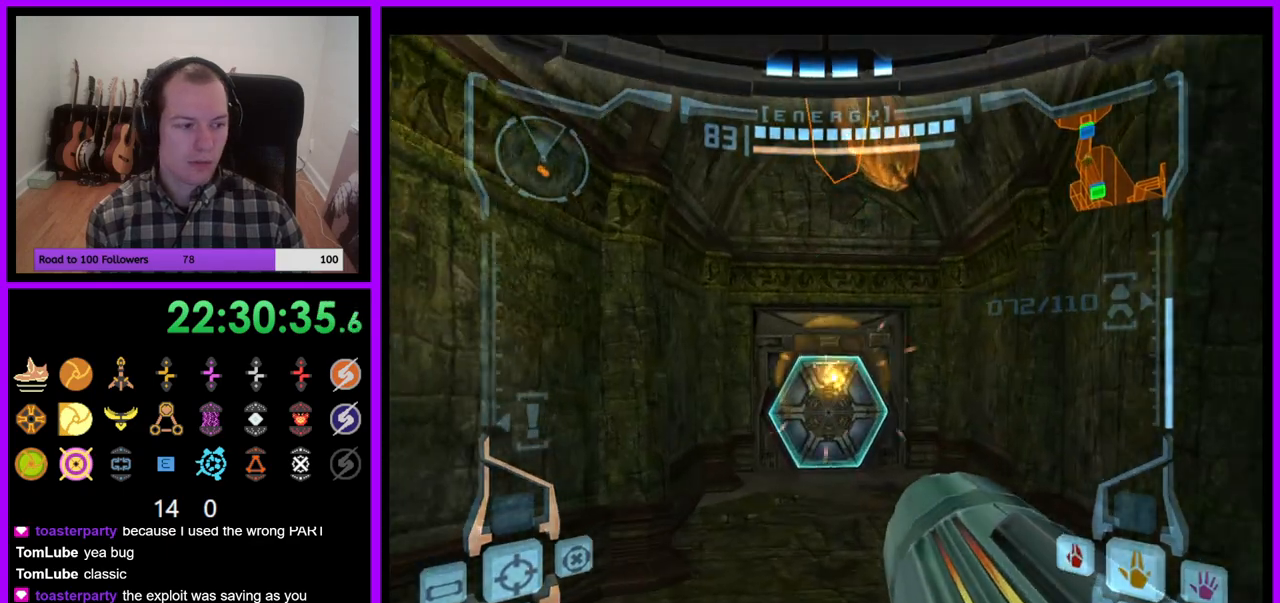
{"buttons": [], "left_stick": "up", "right_stick": "center", "events": [[100, "L1", "up"], [250, "A", "down"], [367, "A", "up"]]}
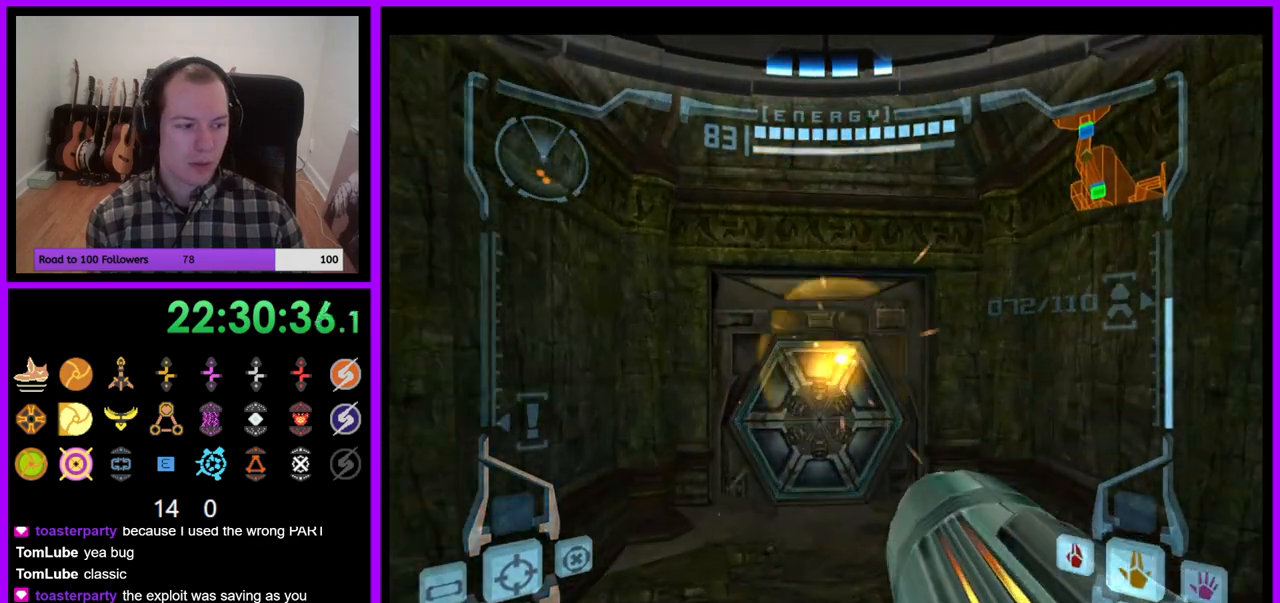
{"buttons": [], "left_stick": "up", "right_stick": "center", "events": []}
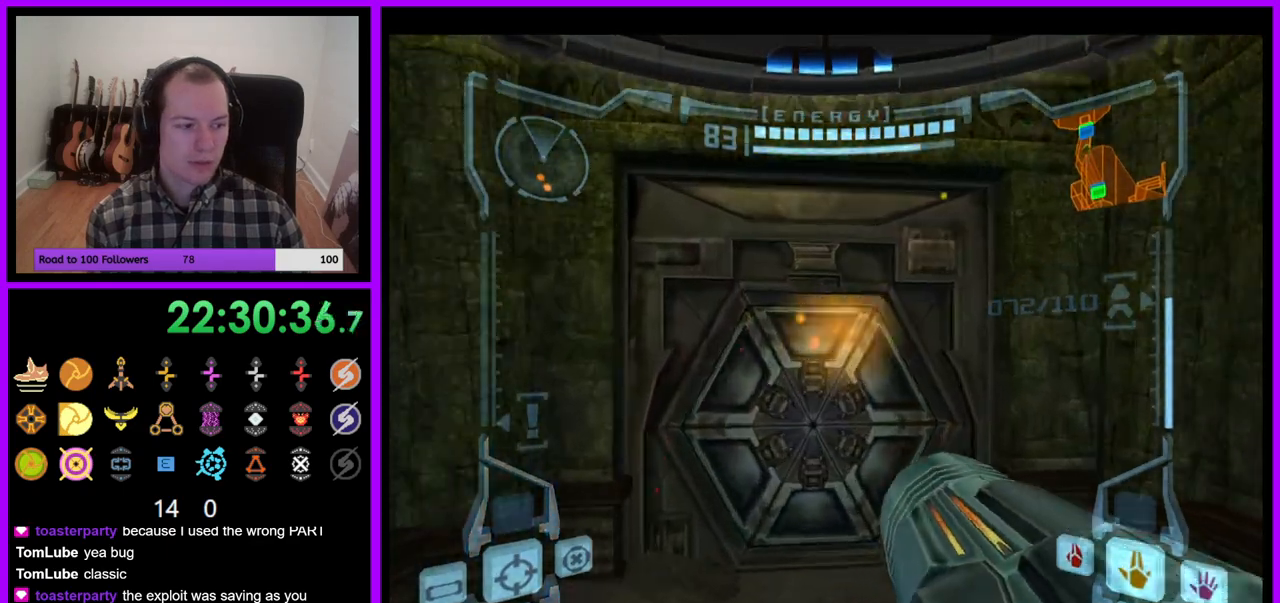
{"buttons": ["L1"], "left_stick": "up", "right_stick": "center", "events": [[200, "L1", "down"]]}
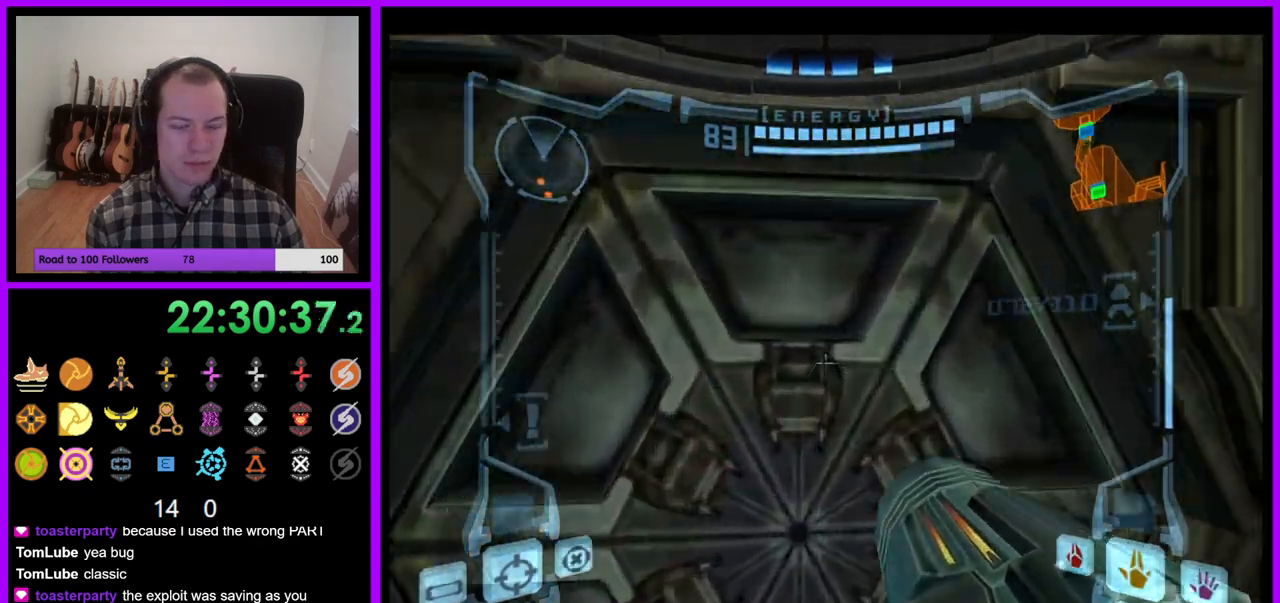
{"buttons": ["L1"], "left_stick": "center", "right_stick": "center", "events": [[133, "A", "down"], [133, "left_stick", "center"], [200, "left_stick", "down"], [217, "A", "up"], [350, "left_stick", "center"]]}
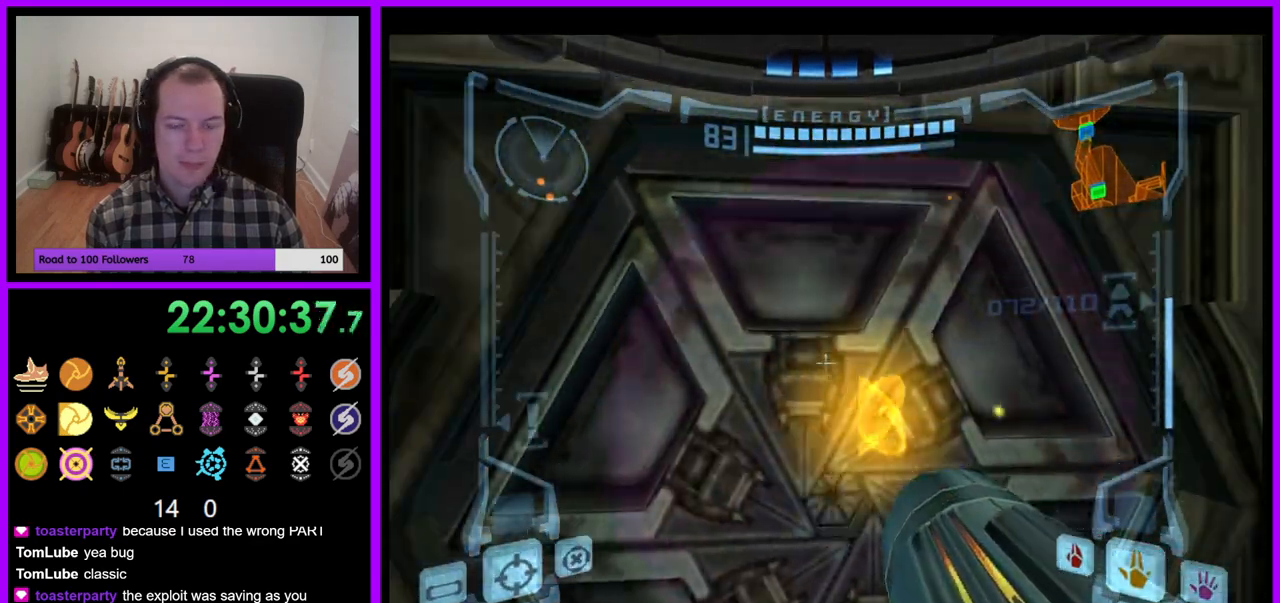
{"buttons": ["L1"], "left_stick": "center", "right_stick": "center", "events": [[117, "left_stick", "up"], [283, "left_stick", "center"], [367, "left_stick", "down"], [483, "left_stick", "center"]]}
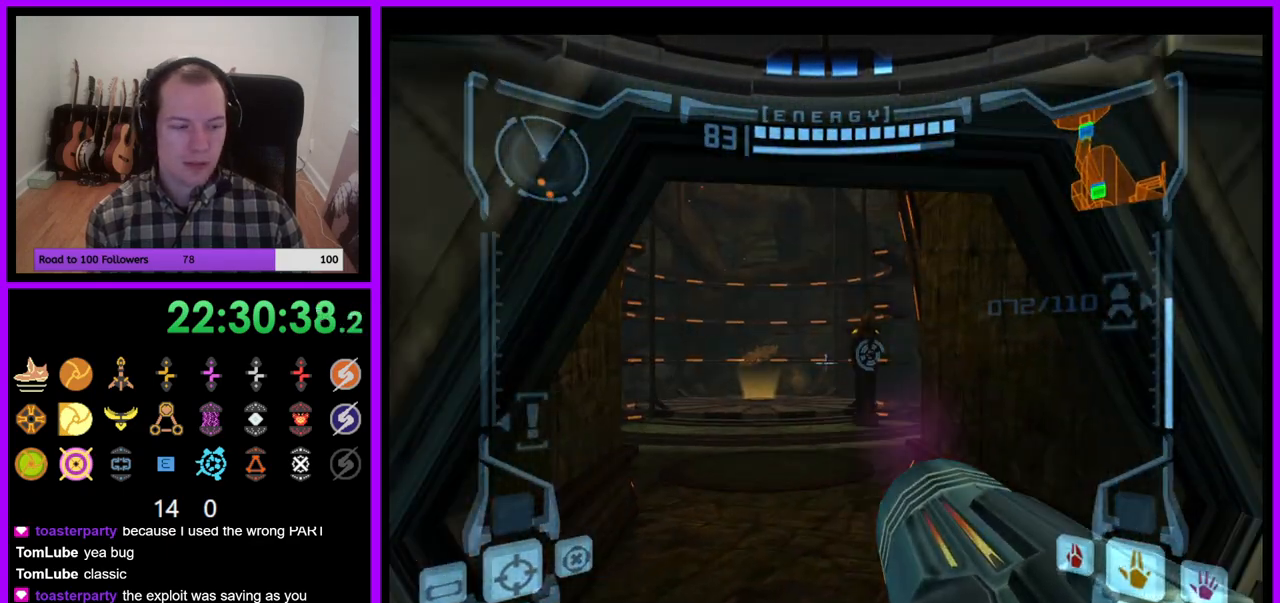
{"buttons": ["B", "L1"], "left_stick": "up-left", "right_stick": "center", "events": [[17, "left_stick", "up"], [233, "left_stick", "up-left"], [500, "B", "down"]]}
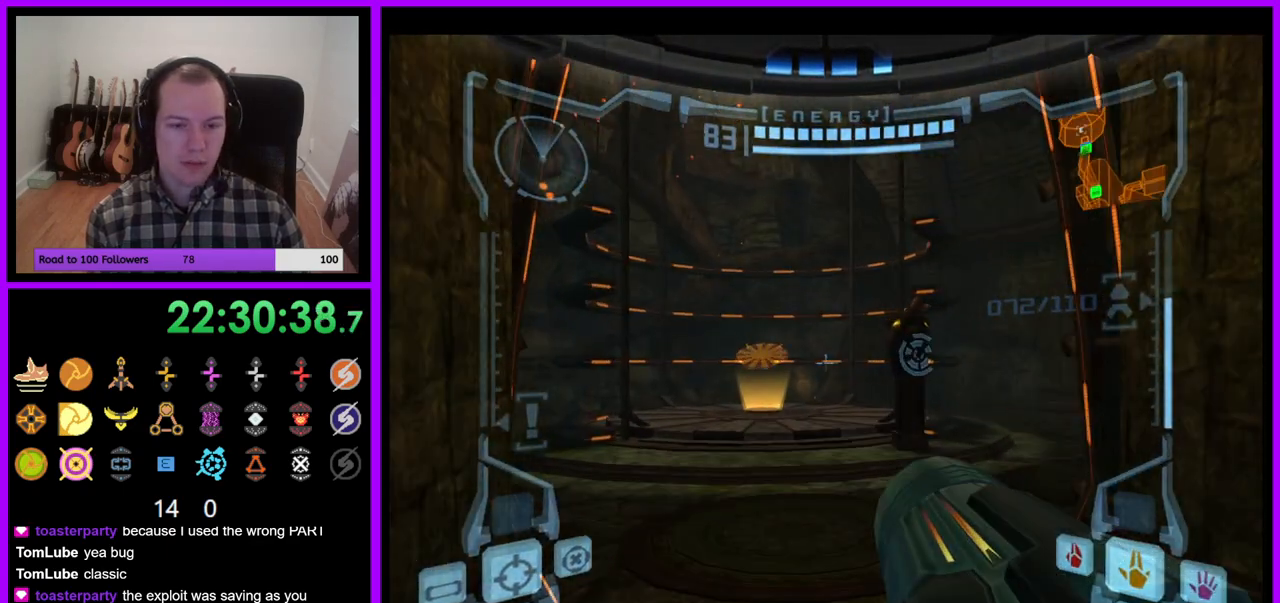
{"buttons": [], "left_stick": "up", "right_stick": "center", "events": [[133, "B", "up"], [200, "L1", "up"], [200, "left_stick", "up"]]}
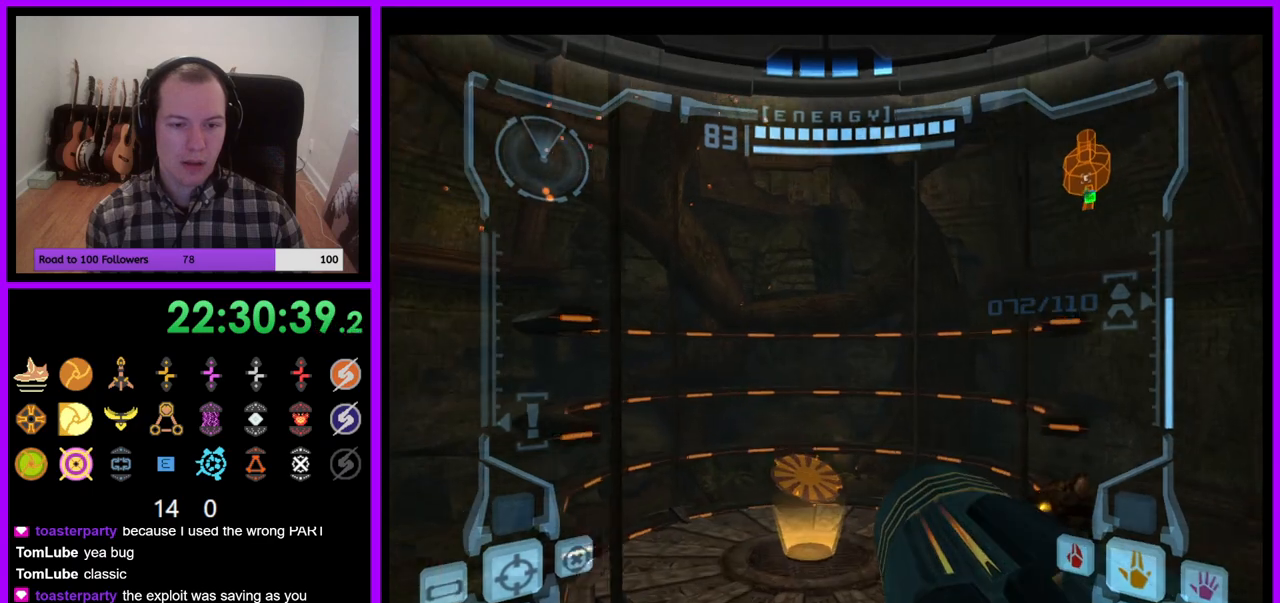
{"buttons": ["L1"], "left_stick": "up", "right_stick": "center", "events": [[417, "L1", "down"]]}
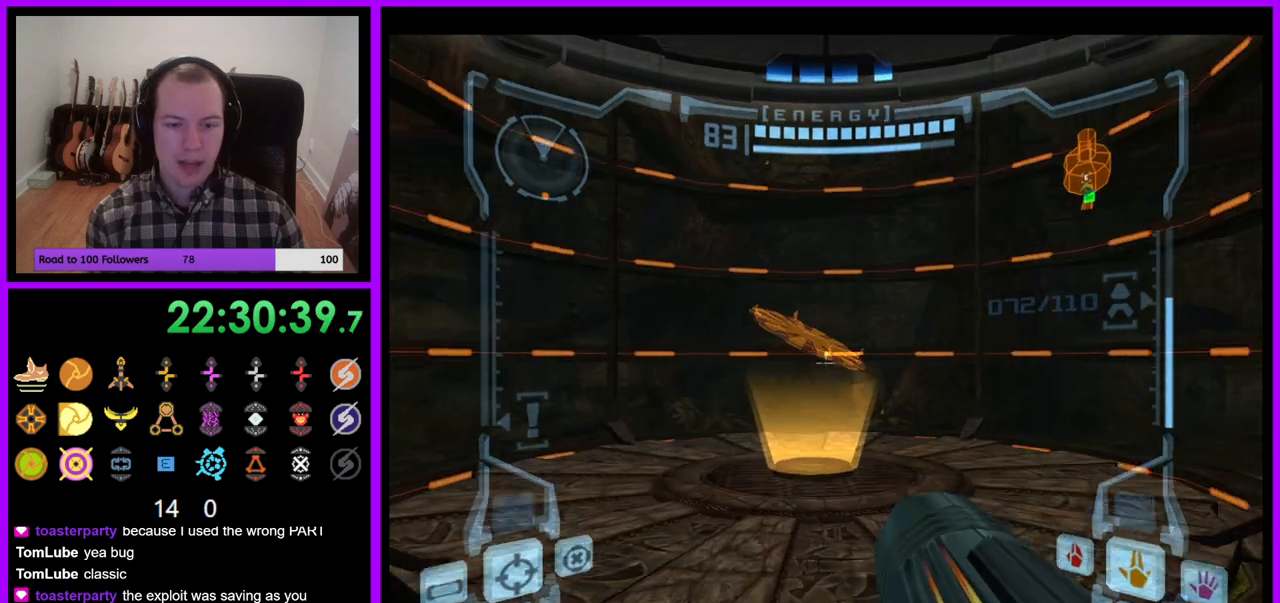
{"buttons": [], "left_stick": "up", "right_stick": "center", "events": [[467, "L1", "up"]]}
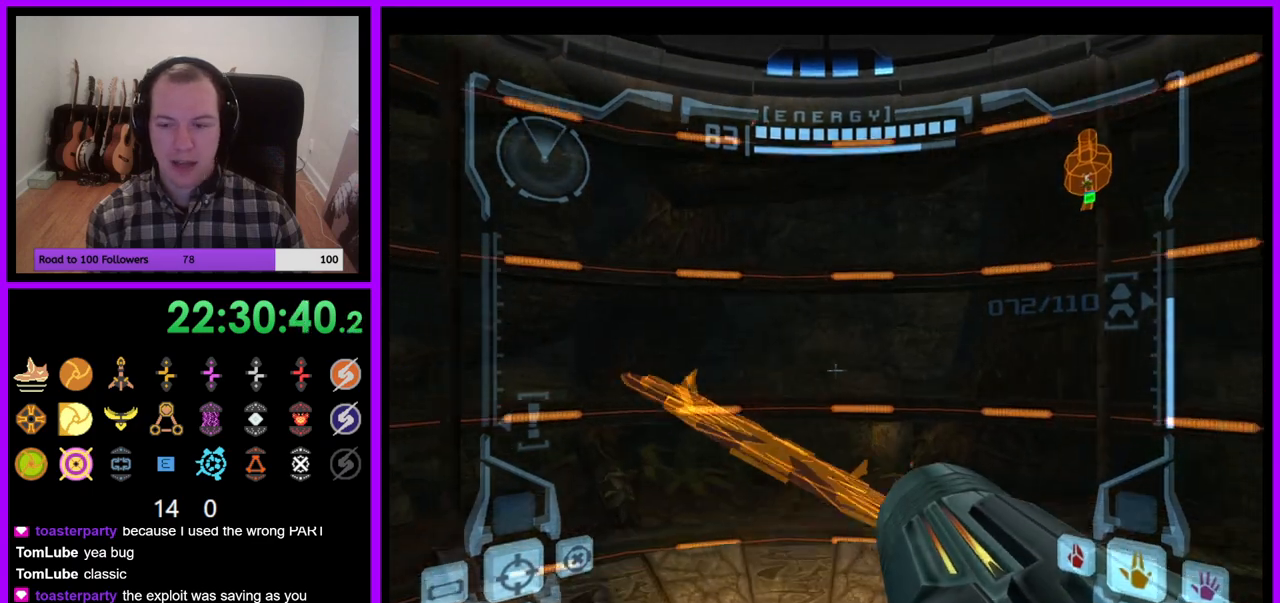
{"buttons": [], "left_stick": "center", "right_stick": "center", "events": [[367, "left_stick", "center"]]}